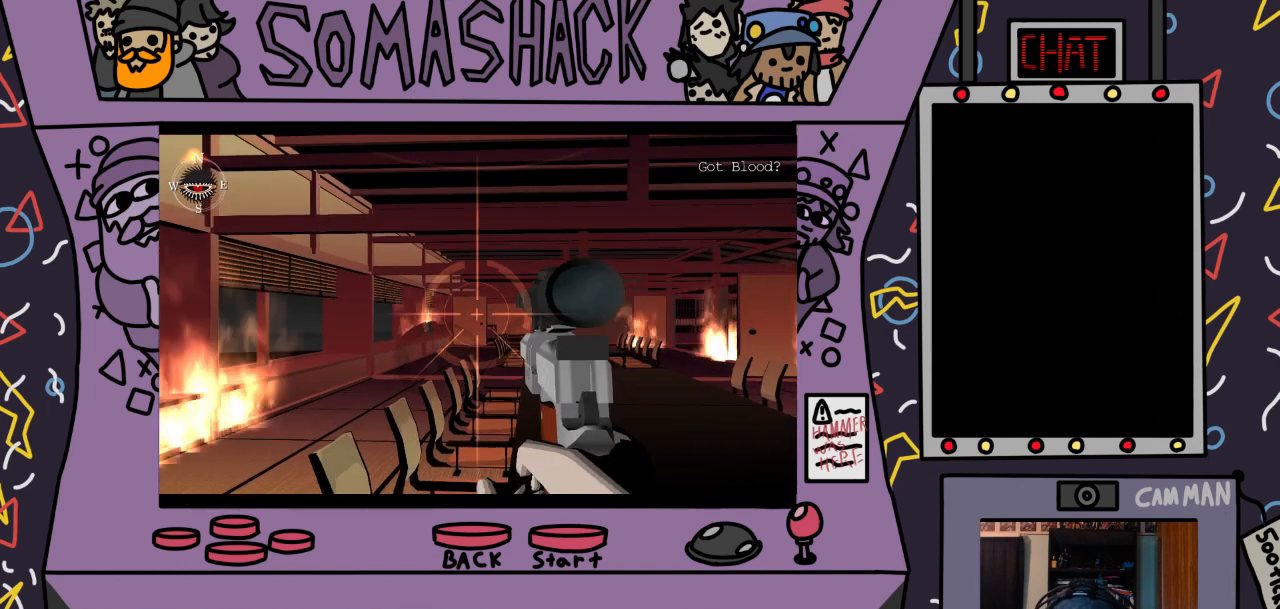
Gameplay with a controller (PlayStation layout); each line is a JSON object with the inputs held at the frame after it. "events" lists button and stick changes between this image and that frame as [ms after this image, input, new state], when the widget could be followed in between.
{"buttons": ["L2", "R2"], "left_stick": "center", "right_stick": "center", "events": [[67, "left_stick", "left"], [233, "left_stick", "center"], [233, "right_stick", "down"], [300, "right_stick", "center"], [467, "L2", "down"]]}
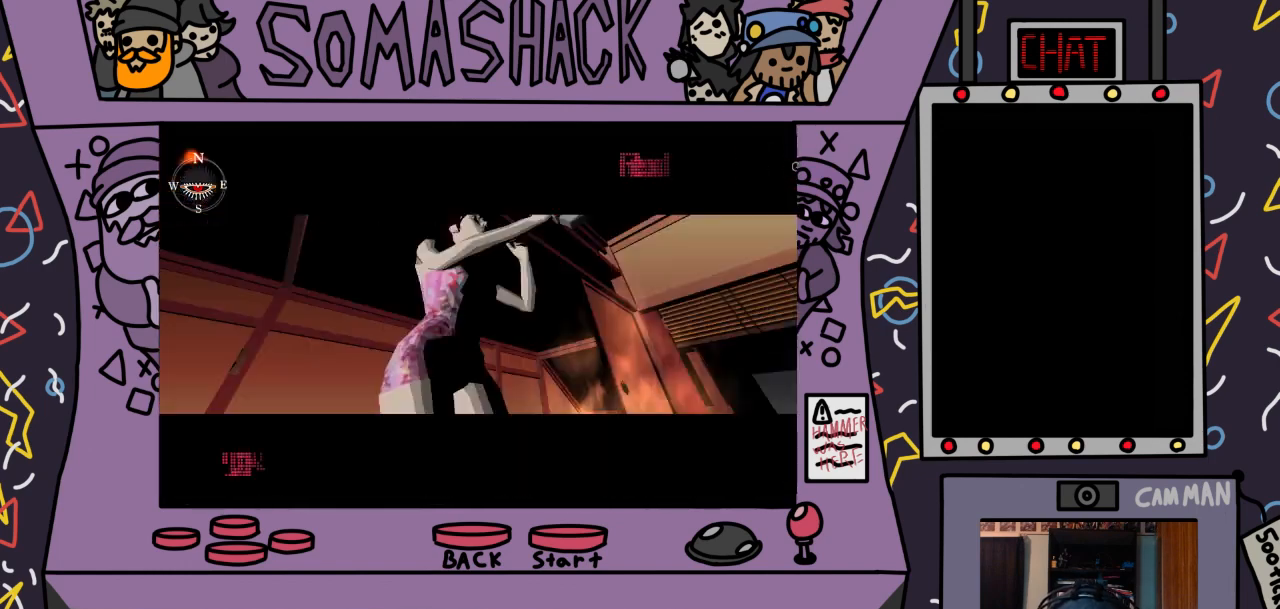
{"buttons": ["R2"], "left_stick": "center", "right_stick": "center", "events": [[67, "L2", "up"]]}
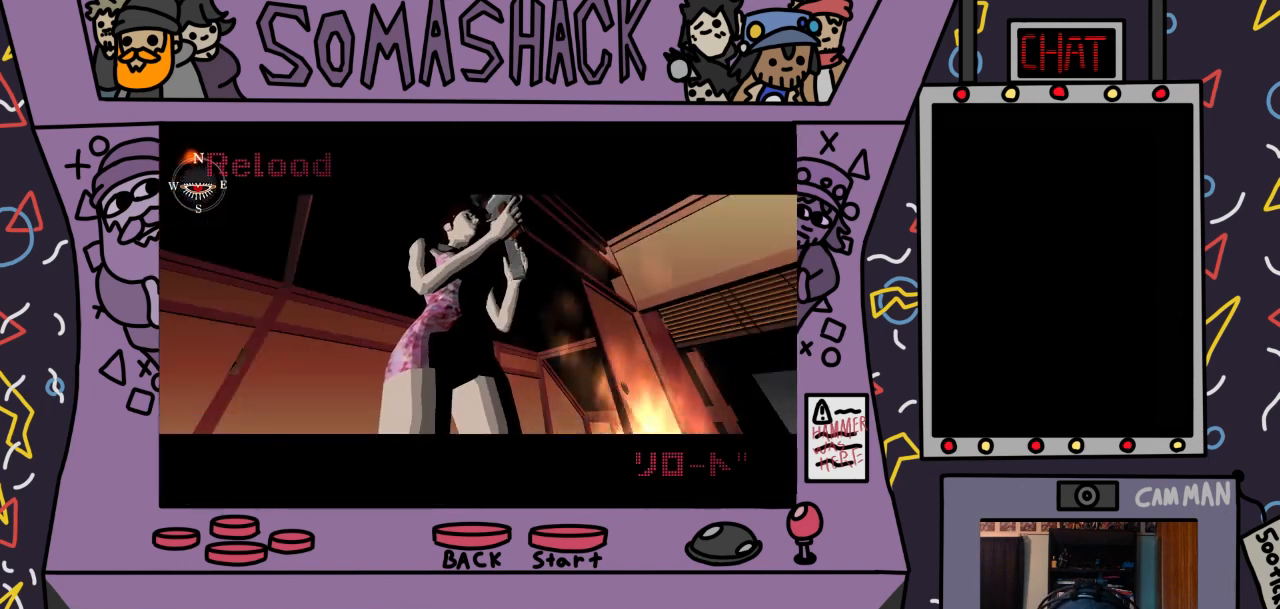
{"buttons": ["R2"], "left_stick": "center", "right_stick": "center", "events": [[300, "L2", "down"], [467, "L2", "up"]]}
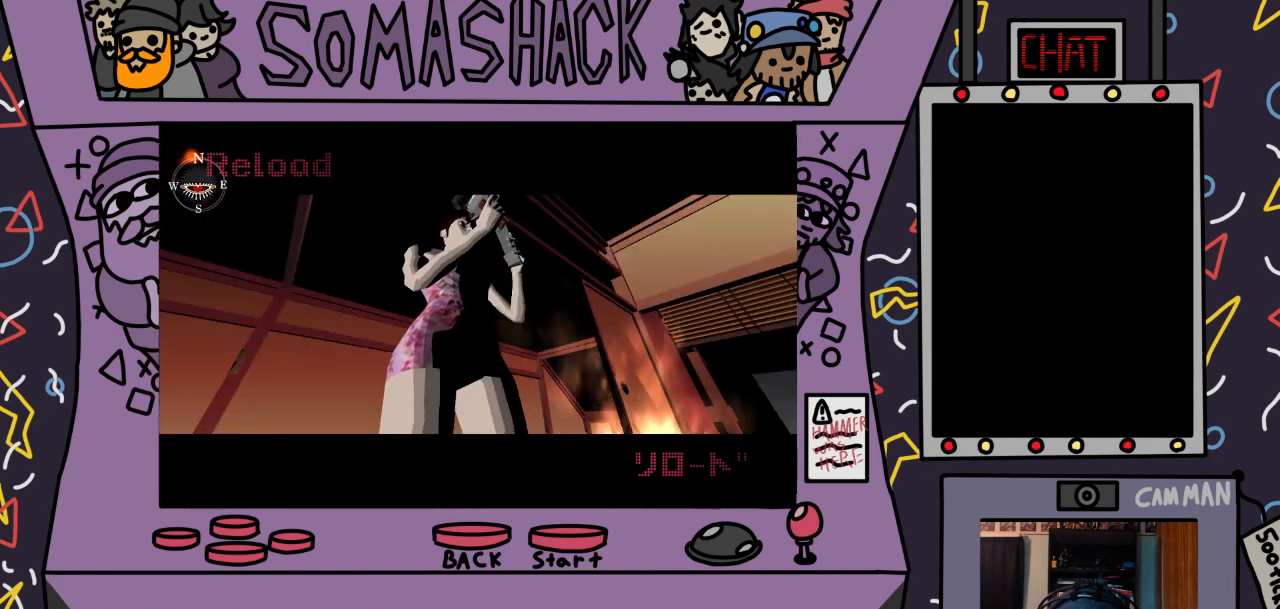
{"buttons": ["R2"], "left_stick": "center", "right_stick": "center", "events": [[100, "L2", "down"], [233, "L2", "up"], [300, "L2", "down"], [433, "L2", "up"]]}
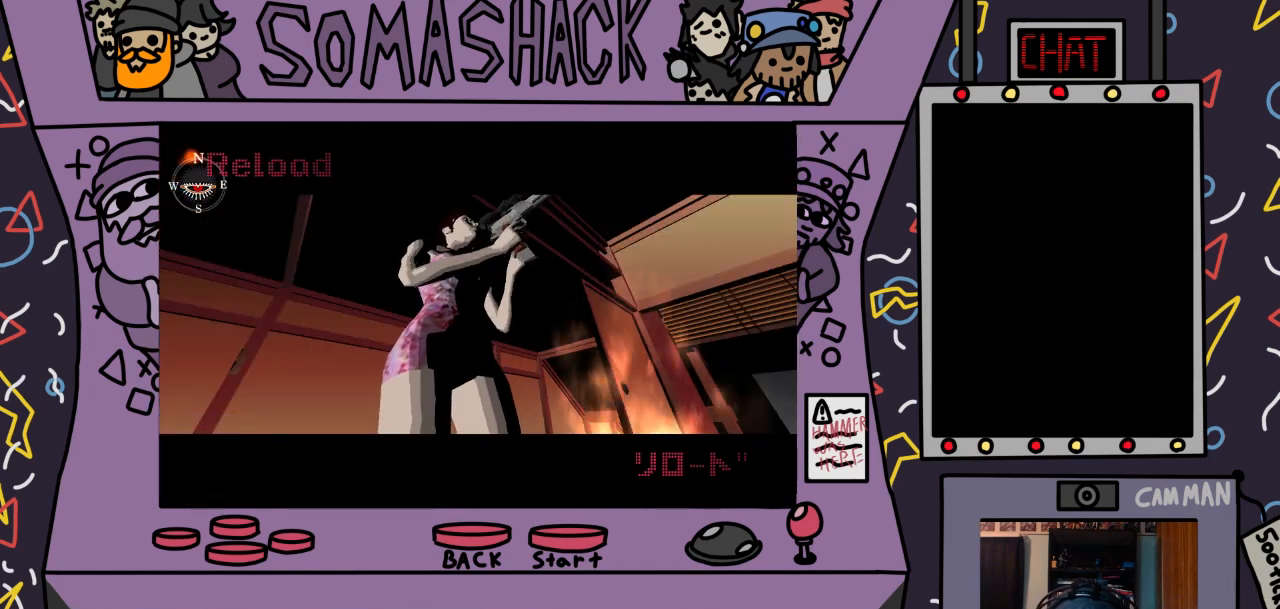
{"buttons": ["L2", "R2"], "left_stick": "center", "right_stick": "center", "events": [[33, "L2", "down"], [133, "L2", "up"], [267, "L2", "down"], [367, "L2", "up"], [467, "L2", "down"]]}
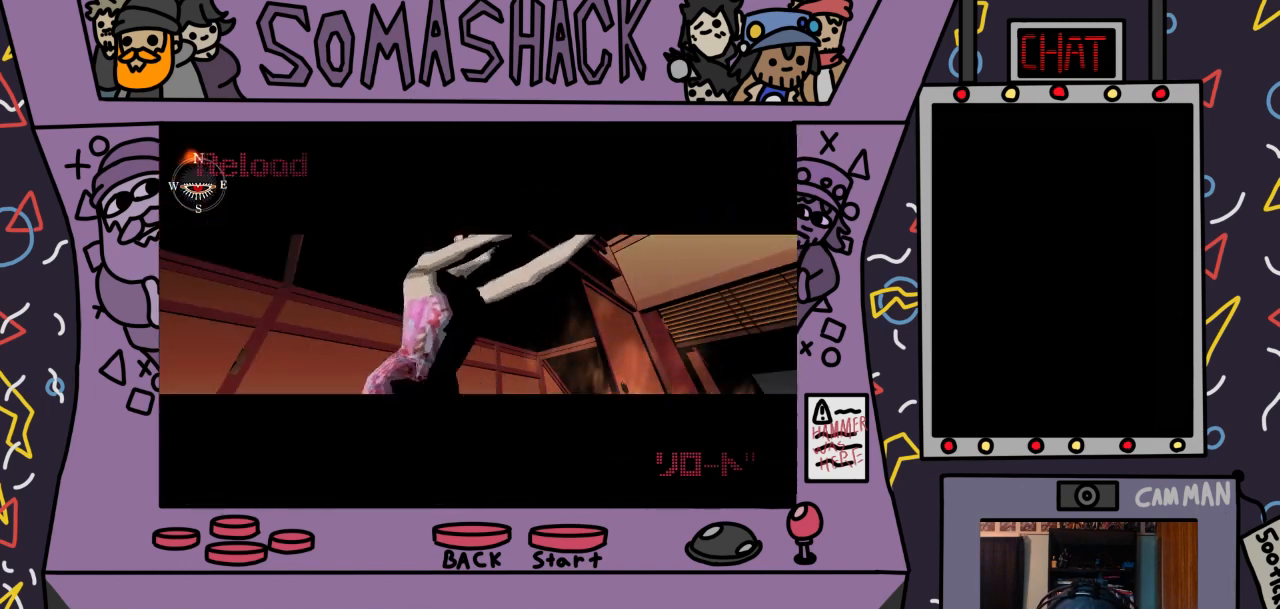
{"buttons": ["R2"], "left_stick": "center", "right_stick": "center", "events": [[100, "L2", "up"], [233, "L2", "down"], [333, "L2", "up"]]}
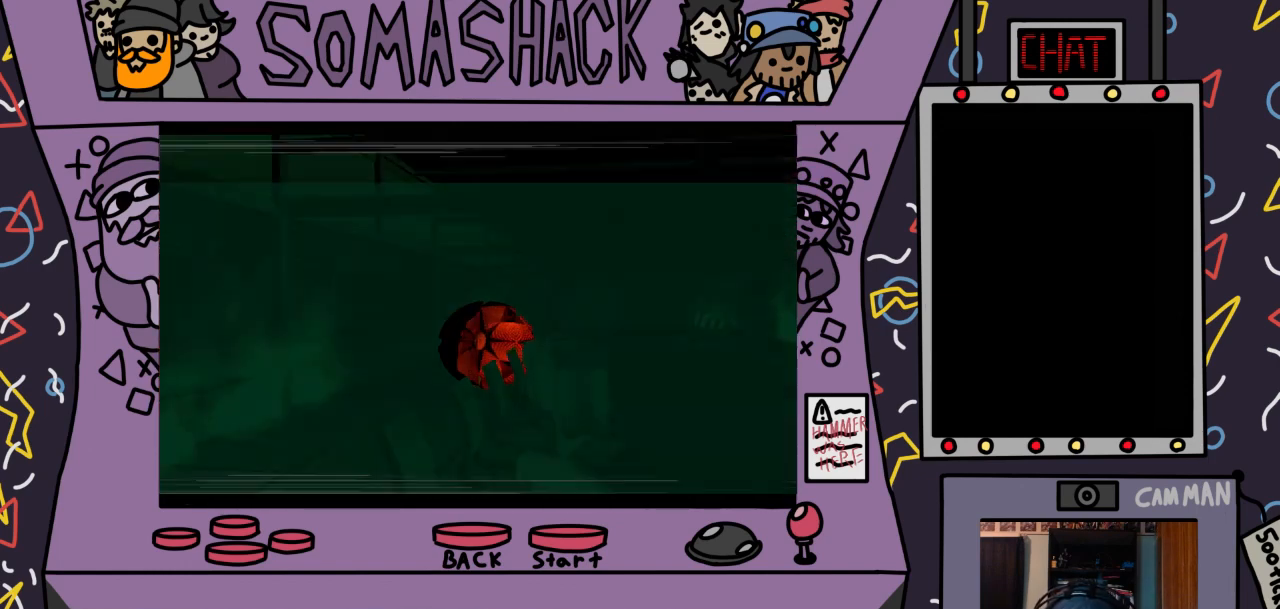
{"buttons": ["R2"], "left_stick": "center", "right_stick": "center", "events": [[167, "left_stick", "down"], [300, "left_stick", "center"]]}
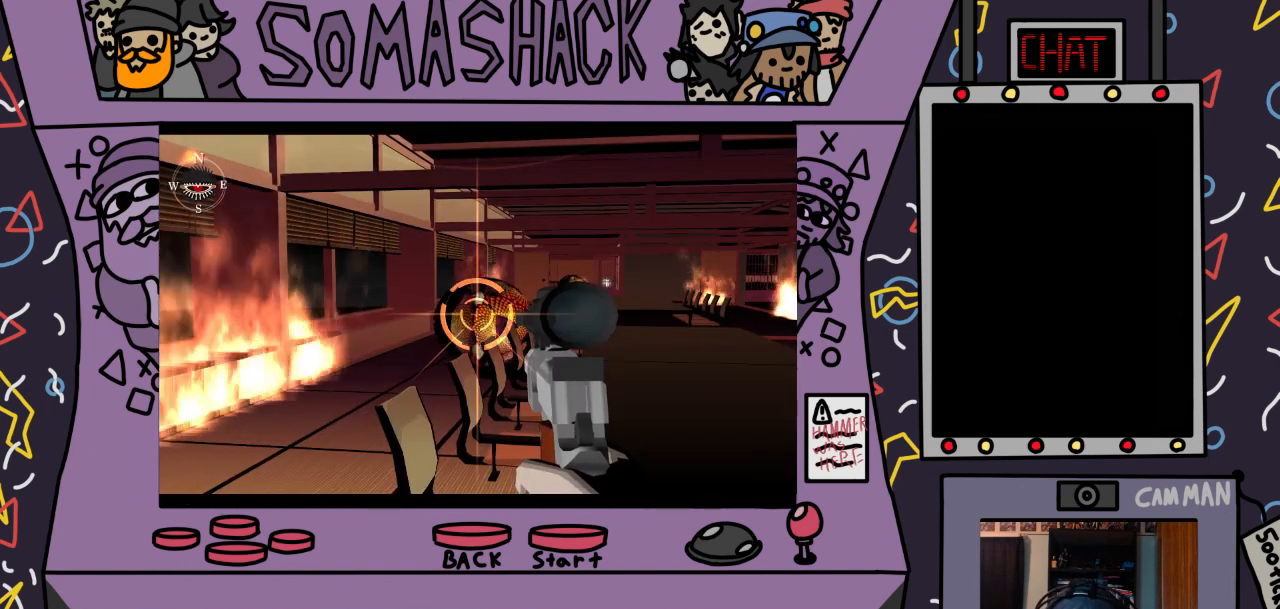
{"buttons": ["R2"], "left_stick": "center", "right_stick": "center", "events": []}
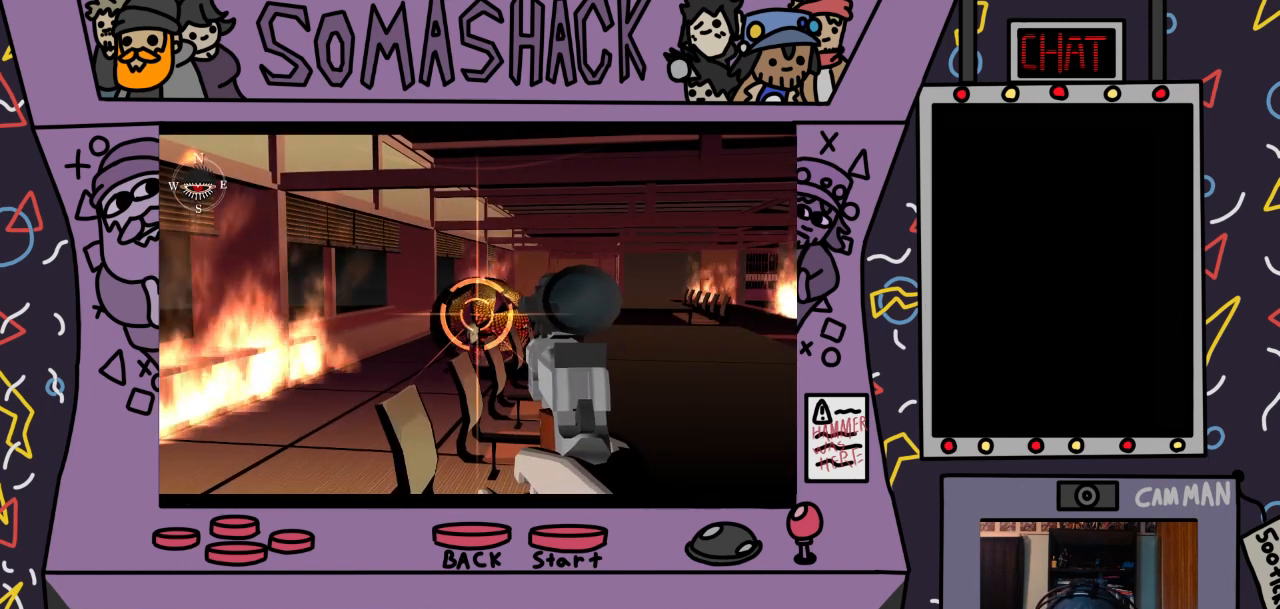
{"buttons": ["R2"], "left_stick": "center", "right_stick": "center", "events": []}
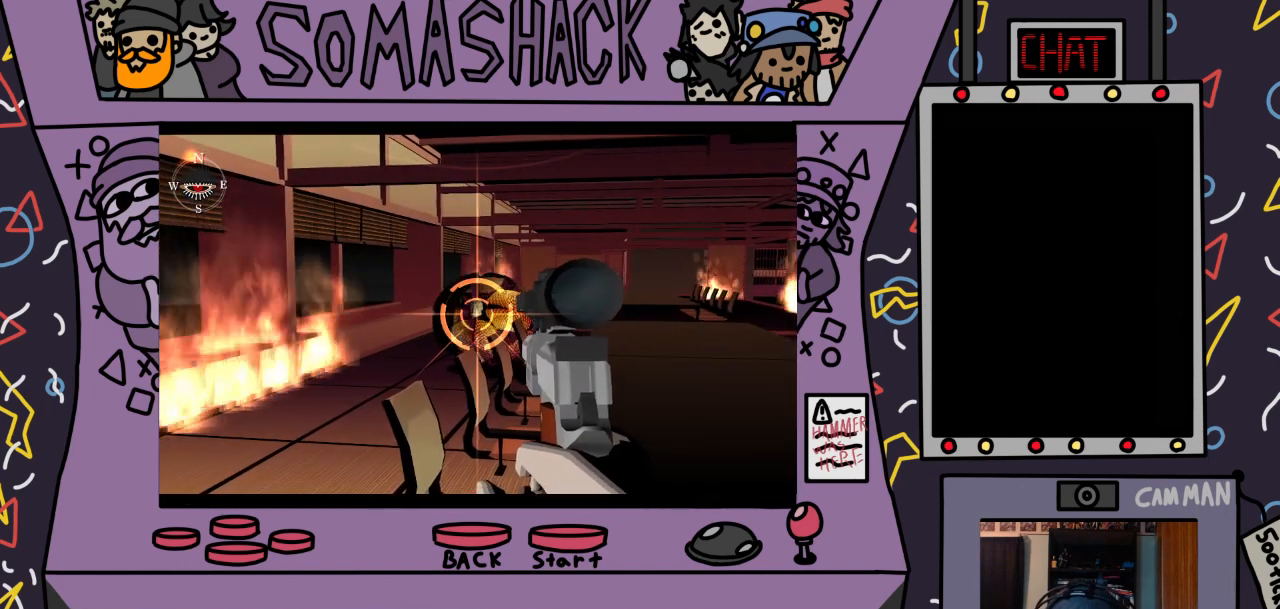
{"buttons": ["R2"], "left_stick": "center", "right_stick": "center", "events": []}
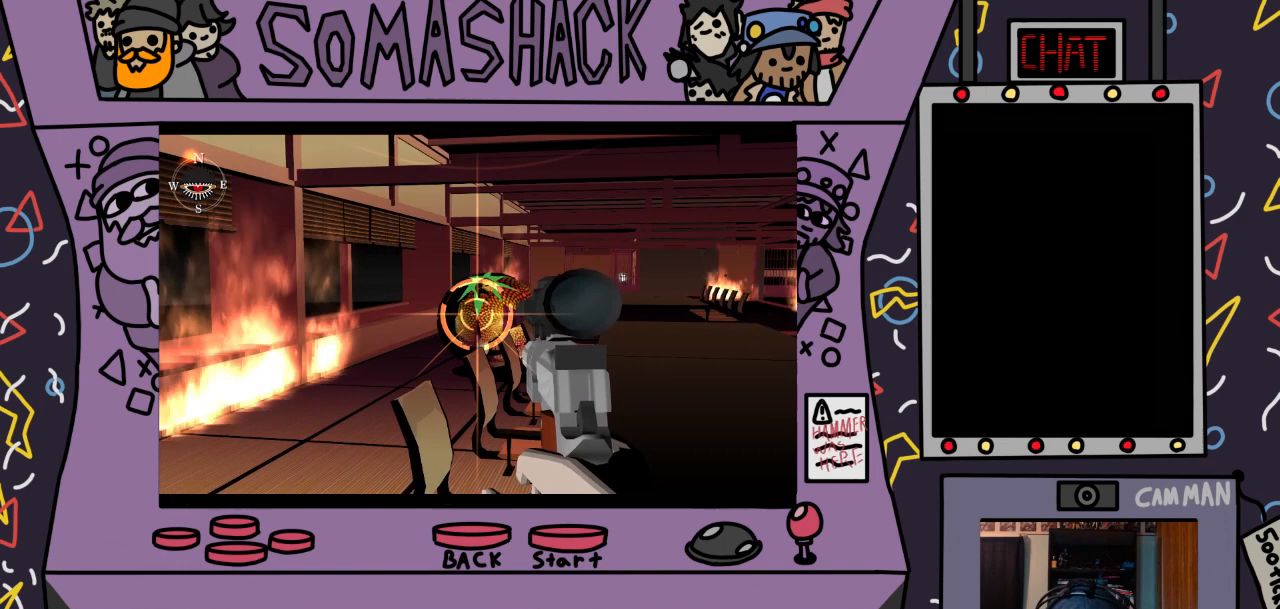
{"buttons": ["R2"], "left_stick": "center", "right_stick": "center", "events": [[267, "left_stick", "left"], [333, "left_stick", "center"], [400, "CROSS", "down"], [500, "CROSS", "up"]]}
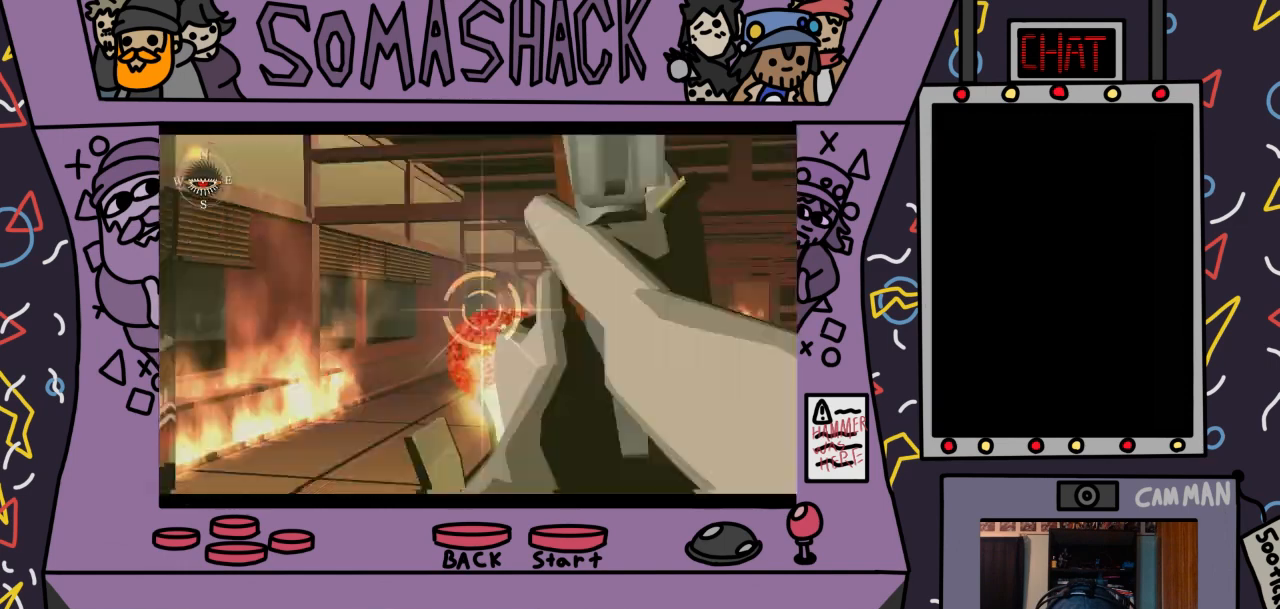
{"buttons": ["R2"], "left_stick": "center", "right_stick": "center", "events": []}
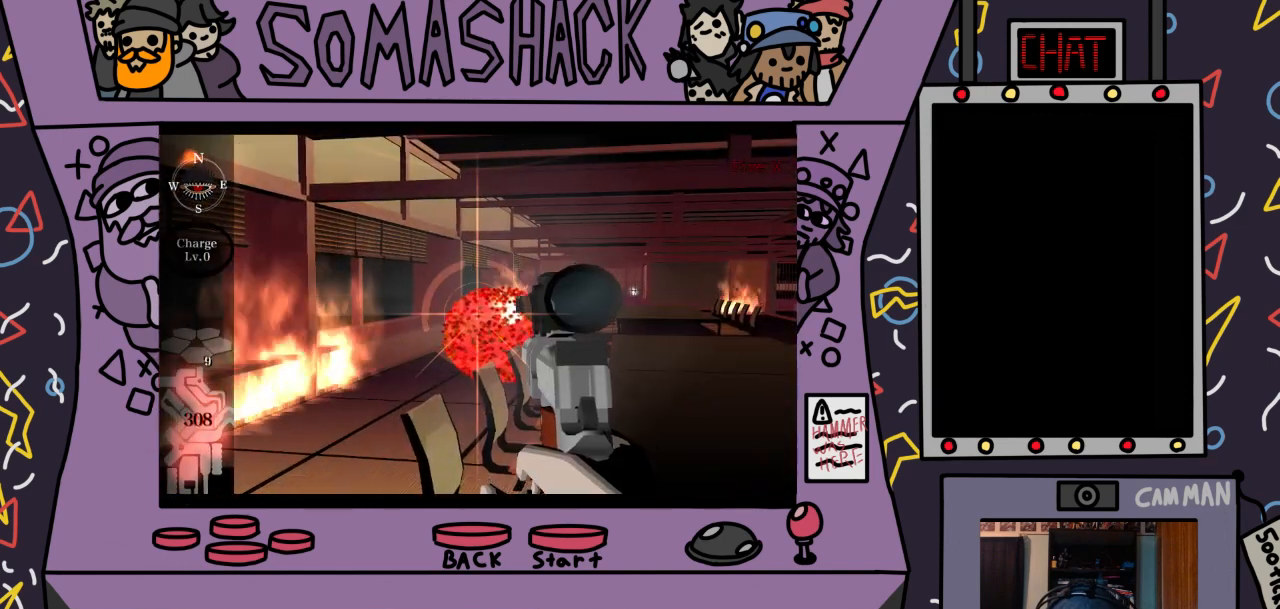
{"buttons": [], "left_stick": "center", "right_stick": "down", "events": [[67, "R2", "up"], [467, "right_stick", "down"]]}
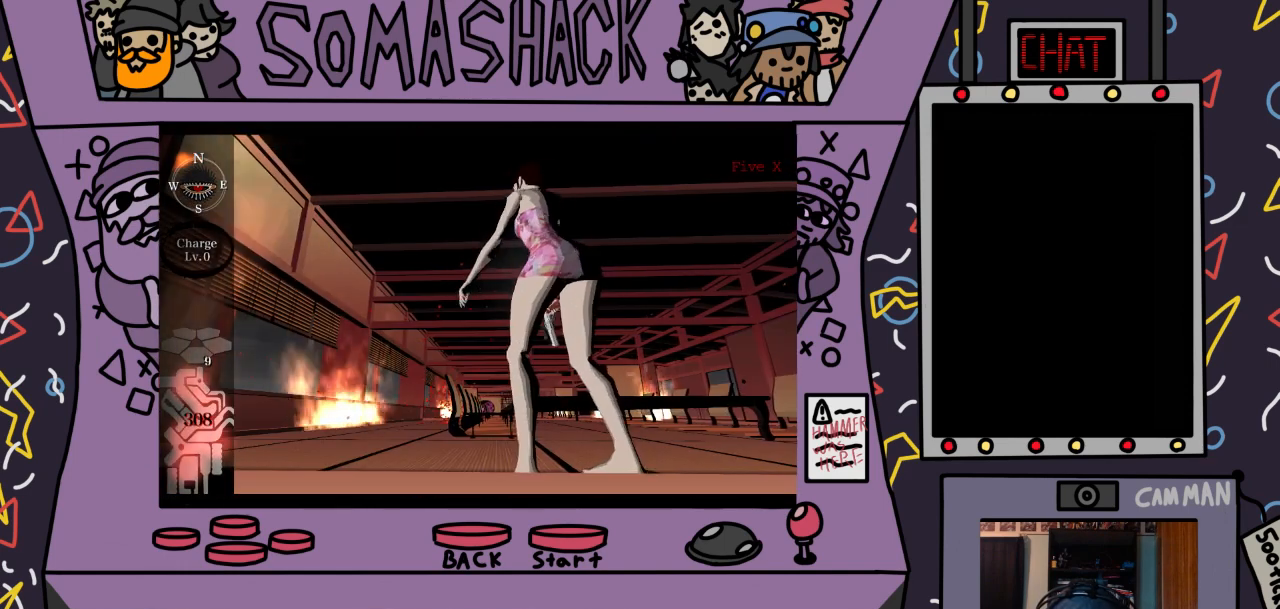
{"buttons": [], "left_stick": "center", "right_stick": "center", "events": [[100, "right_stick", "center"], [367, "right_stick", "down"], [433, "right_stick", "center"]]}
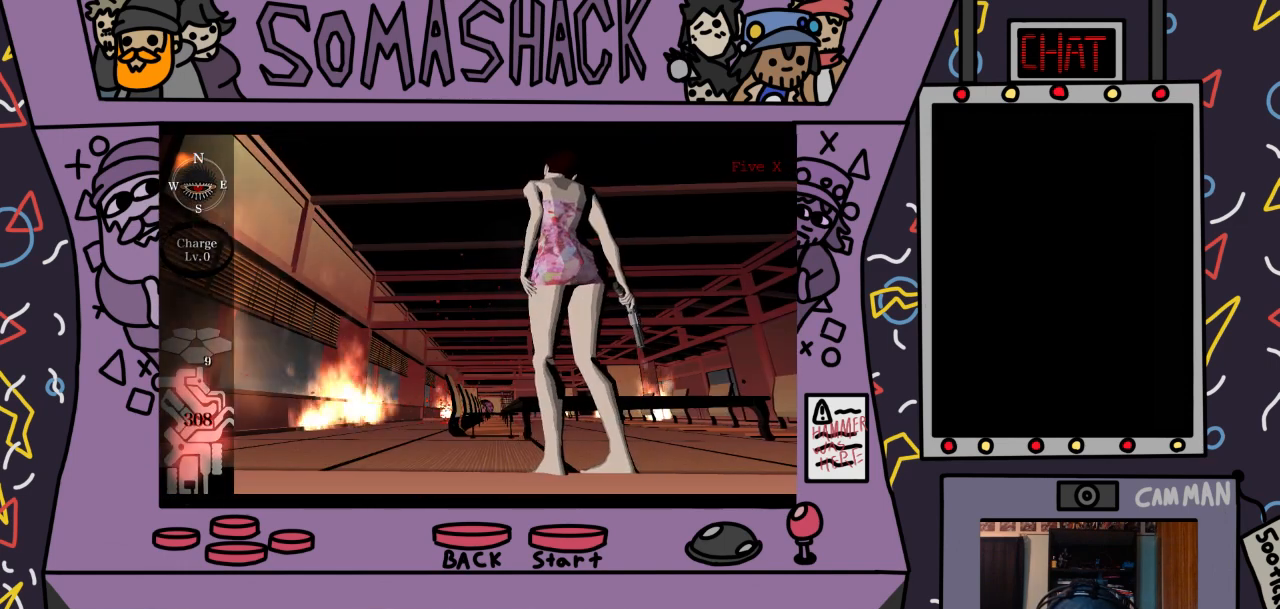
{"buttons": [], "left_stick": "center", "right_stick": "center", "events": [[367, "right_stick", "down"], [433, "right_stick", "center"]]}
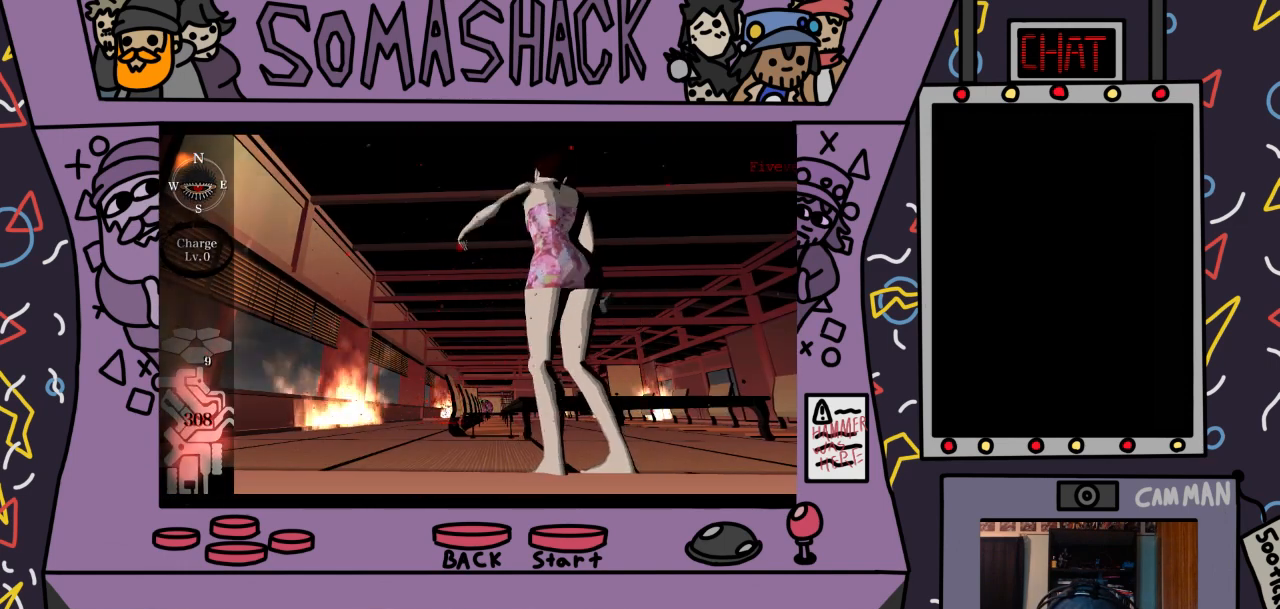
{"buttons": [], "left_stick": "center", "right_stick": "center", "events": []}
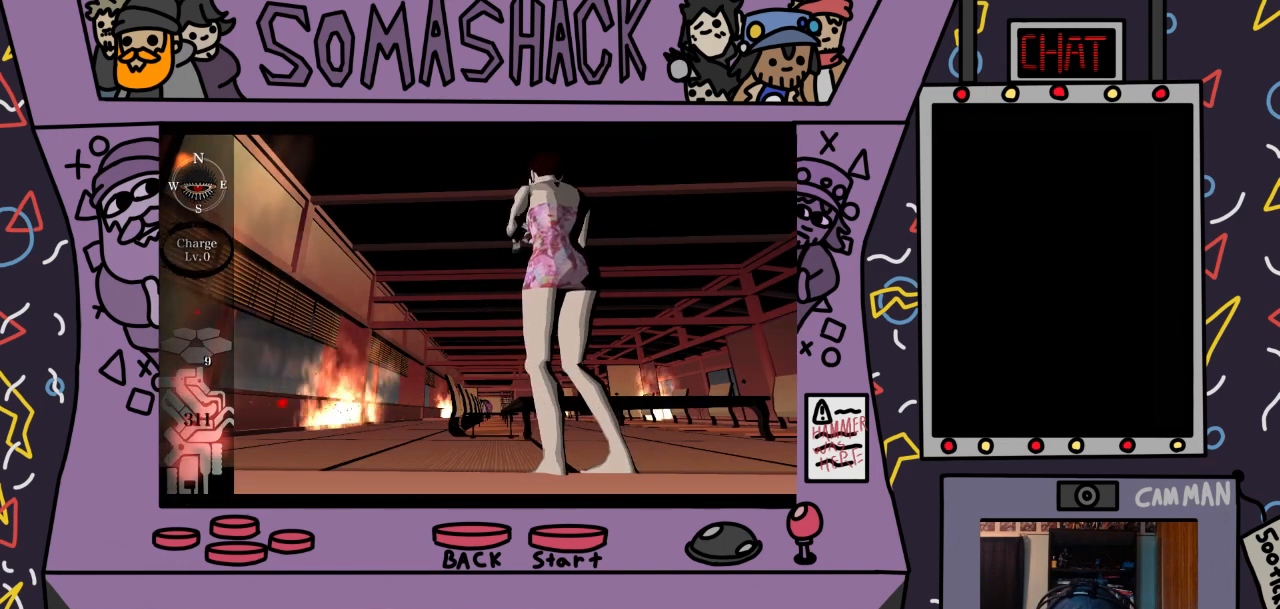
{"buttons": [], "left_stick": "center", "right_stick": "center", "events": []}
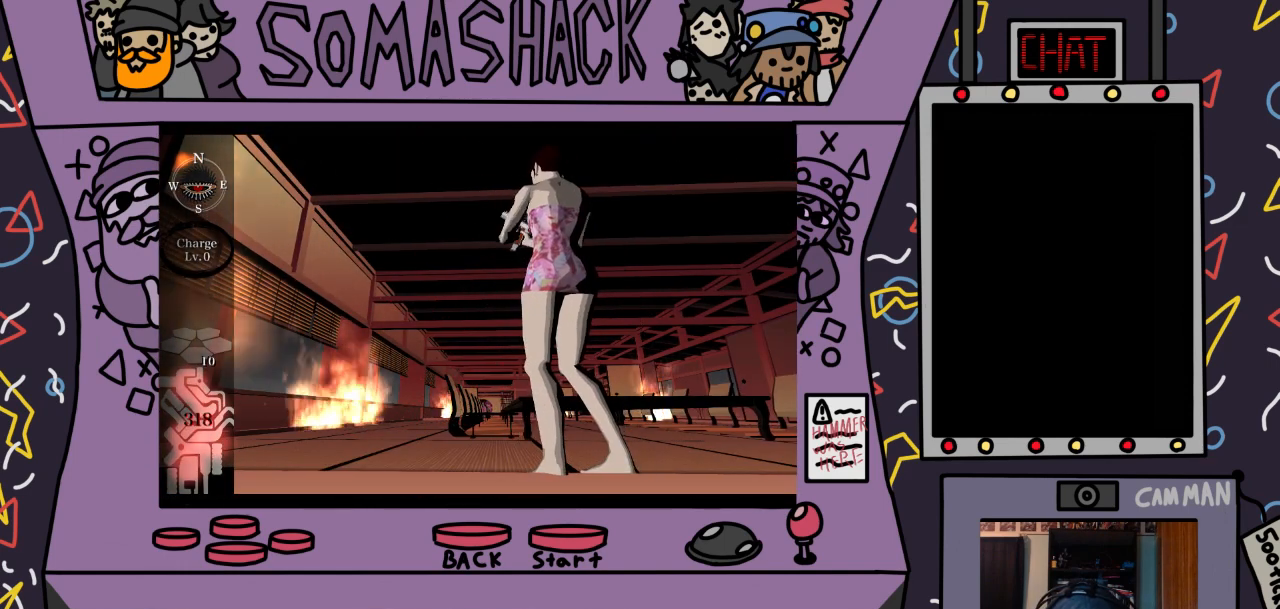
{"buttons": ["R2"], "left_stick": "center", "right_stick": "center", "events": [[133, "R2", "down"]]}
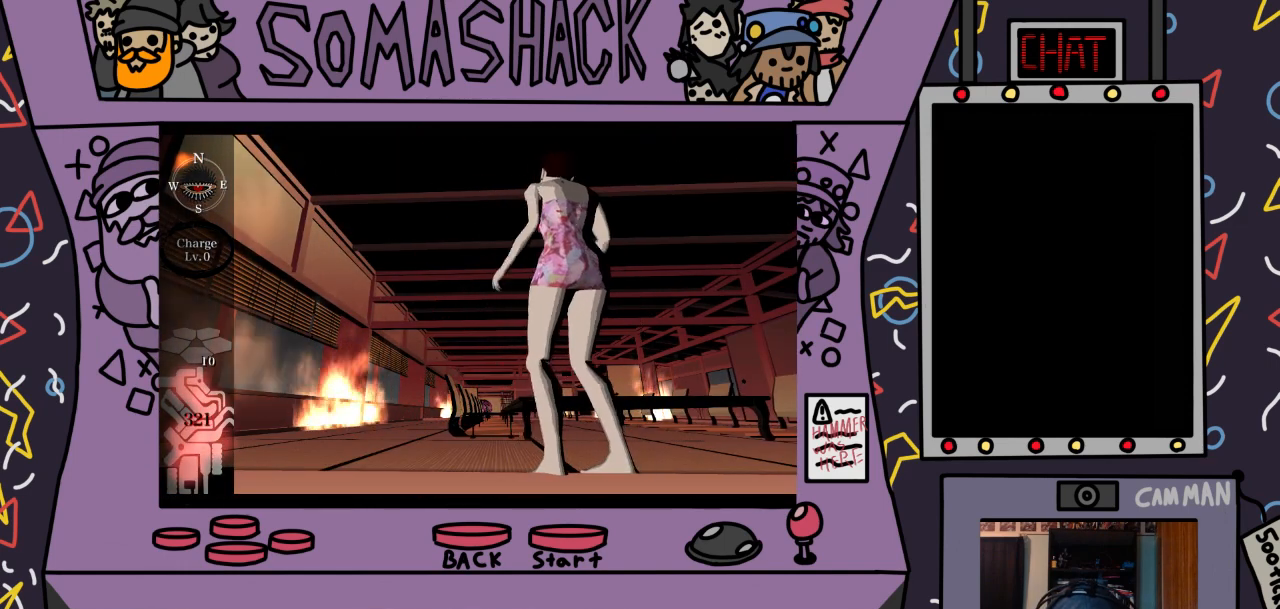
{"buttons": ["R2"], "left_stick": "center", "right_stick": "center", "events": [[367, "R2", "up"], [500, "R2", "down"]]}
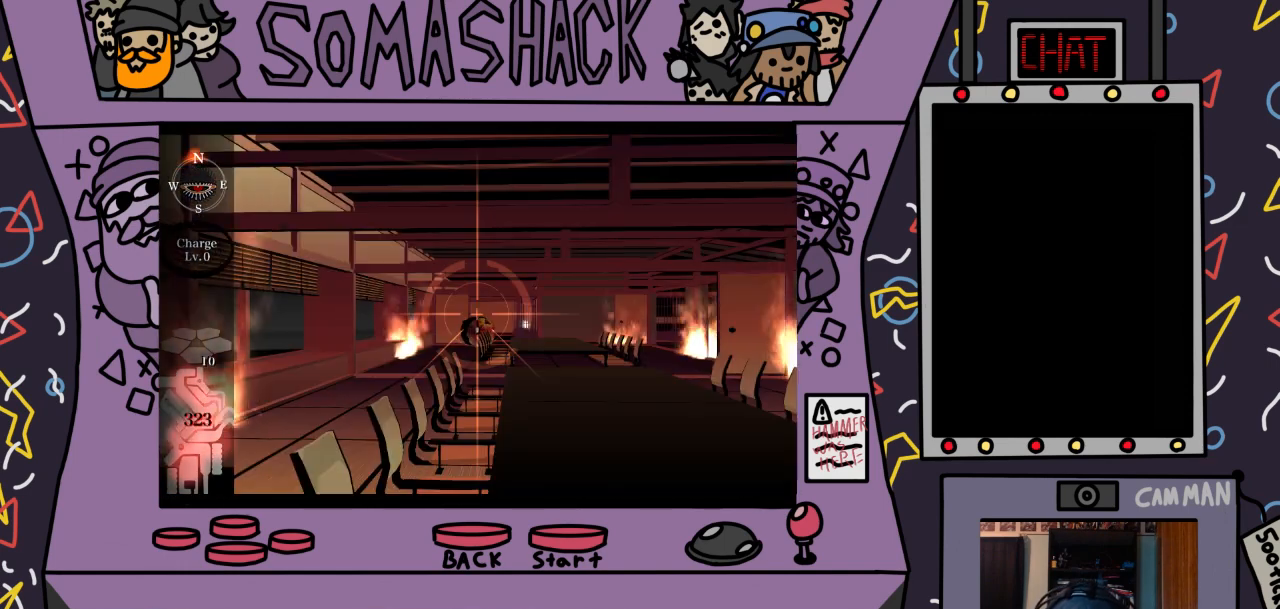
{"buttons": ["R2"], "left_stick": "down-left", "right_stick": "center", "events": [[500, "left_stick", "down-left"]]}
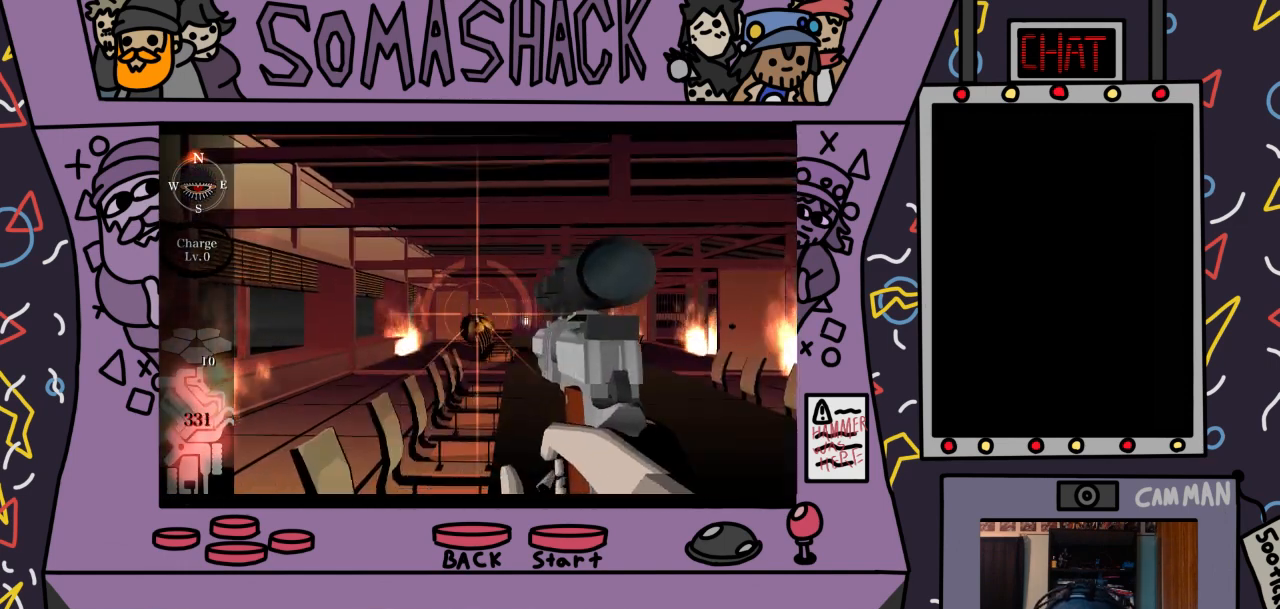
{"buttons": ["R2"], "left_stick": "up", "right_stick": "center", "events": [[167, "left_stick", "center"], [333, "TRIANGLE", "down"], [367, "left_stick", "up"], [433, "TRIANGLE", "up"]]}
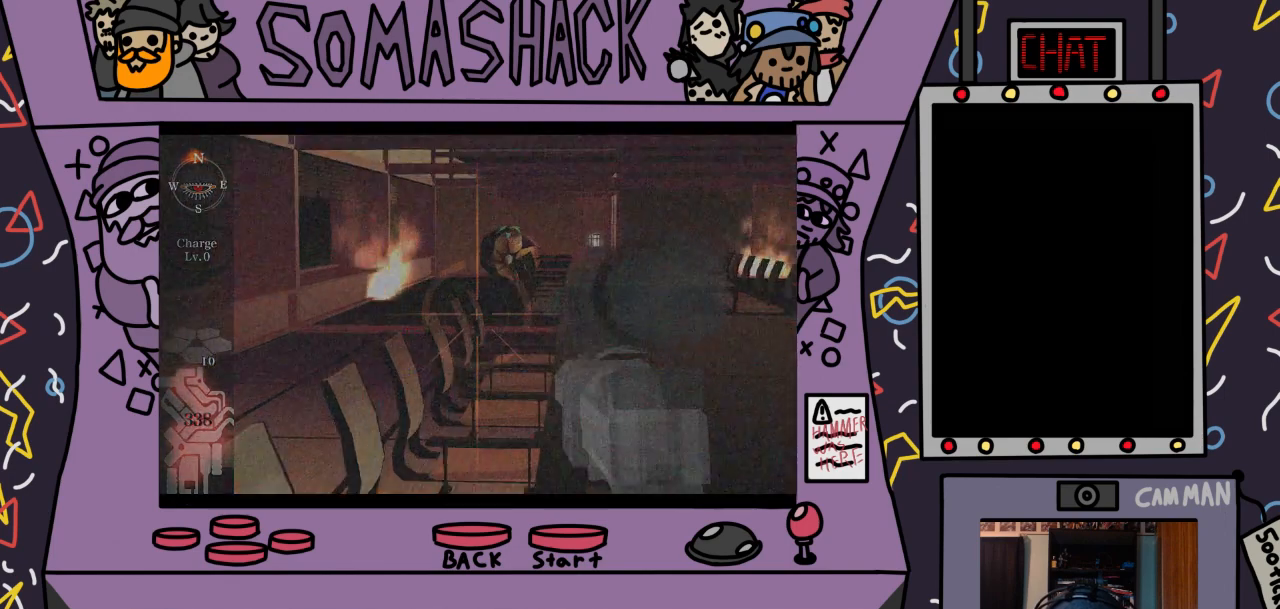
{"buttons": ["R2"], "left_stick": "up", "right_stick": "center", "events": [[33, "left_stick", "center"], [200, "left_stick", "up"]]}
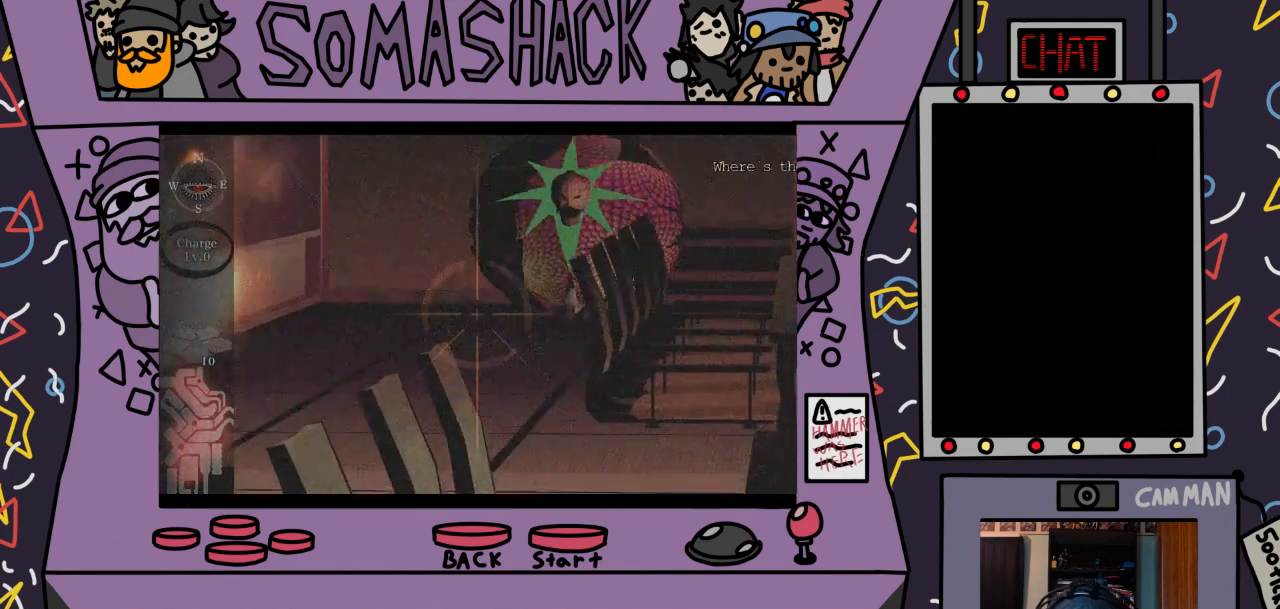
{"buttons": ["R2"], "left_stick": "down-right", "right_stick": "center", "events": [[233, "left_stick", "center"], [367, "left_stick", "right"], [433, "left_stick", "down-right"]]}
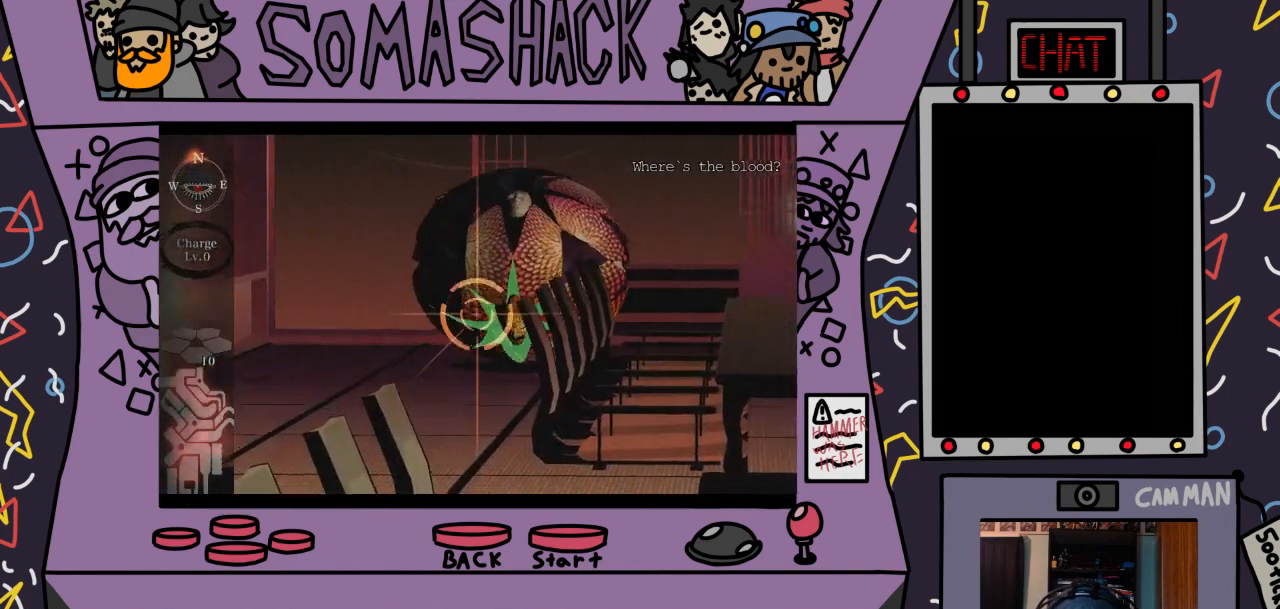
{"buttons": ["R2"], "left_stick": "center", "right_stick": "center", "events": [[33, "CROSS", "down"], [33, "left_stick", "center"], [100, "CROSS", "up"]]}
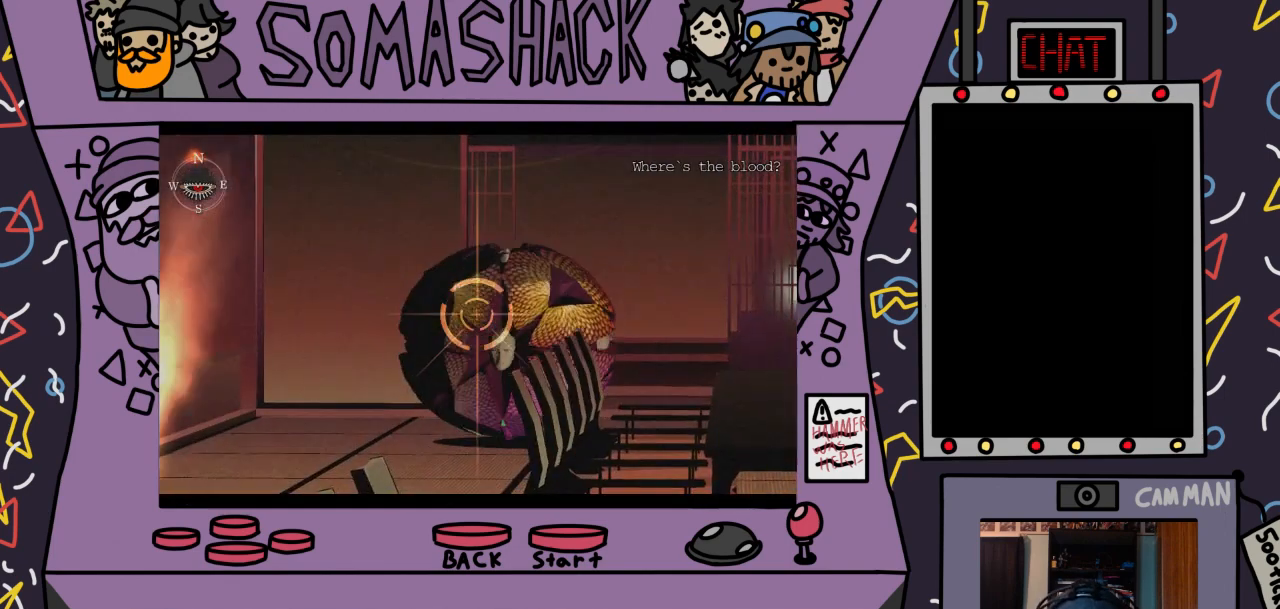
{"buttons": ["R2"], "left_stick": "center", "right_stick": "center", "events": [[67, "left_stick", "up"], [233, "left_stick", "center"], [333, "left_stick", "right"], [467, "left_stick", "center"]]}
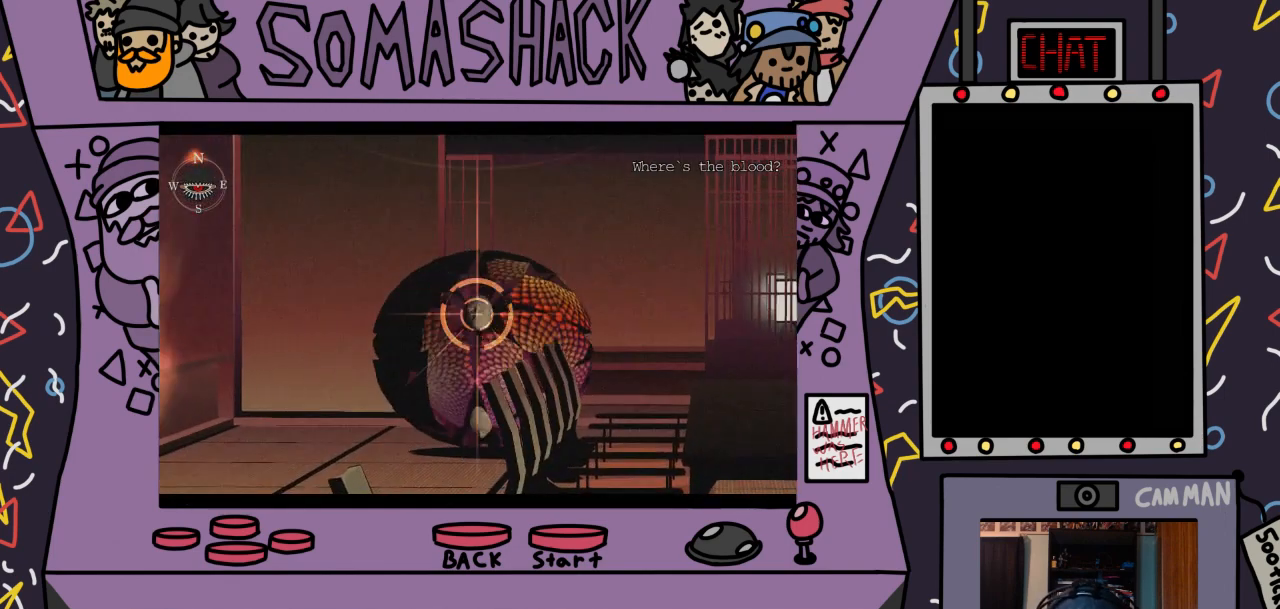
{"buttons": ["R2"], "left_stick": "center", "right_stick": "center", "events": [[167, "left_stick", "down-left"], [300, "left_stick", "center"]]}